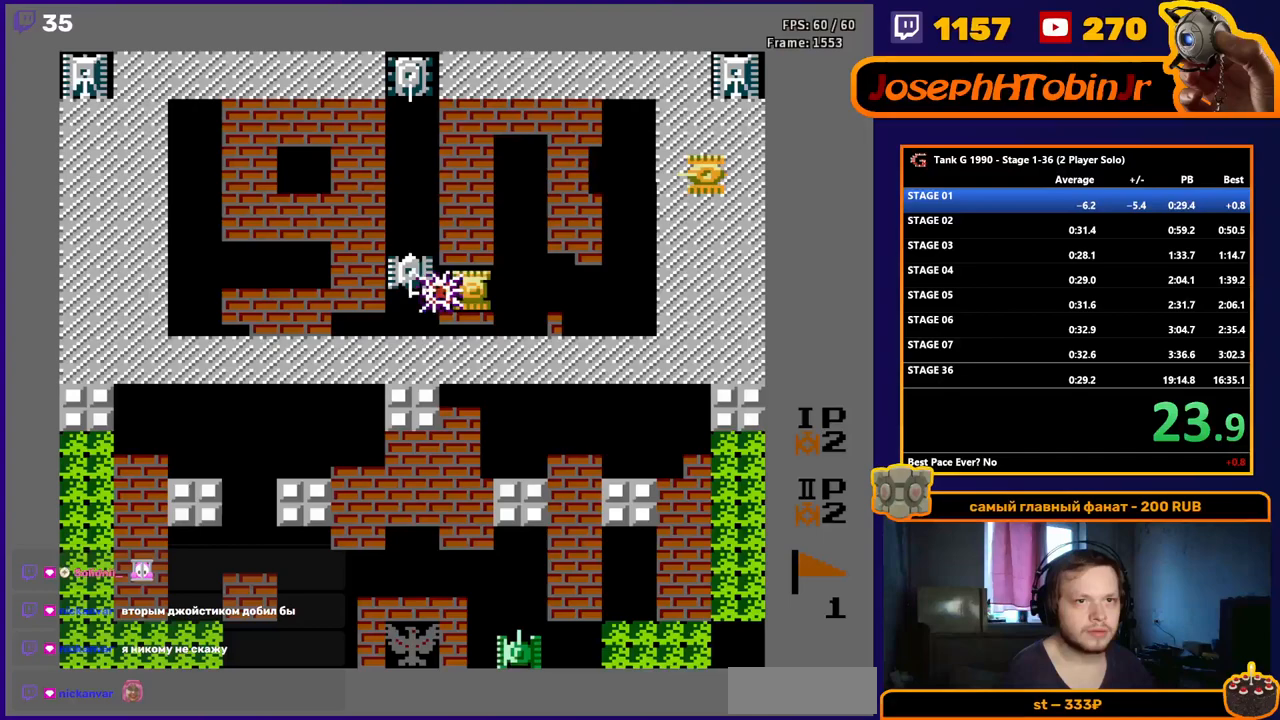
Gameplay with a controller (Nintendo layout); each line is a JSON object with the inputs held at the frame after it. "events" lists button and stick changes between this image and that frame as [ms after this image, input, new state], when the widget could be followed in between. Not read: L3 R3.
{"buttons": ["DPAD_LEFT"], "events": [[333, "B", "up"]]}
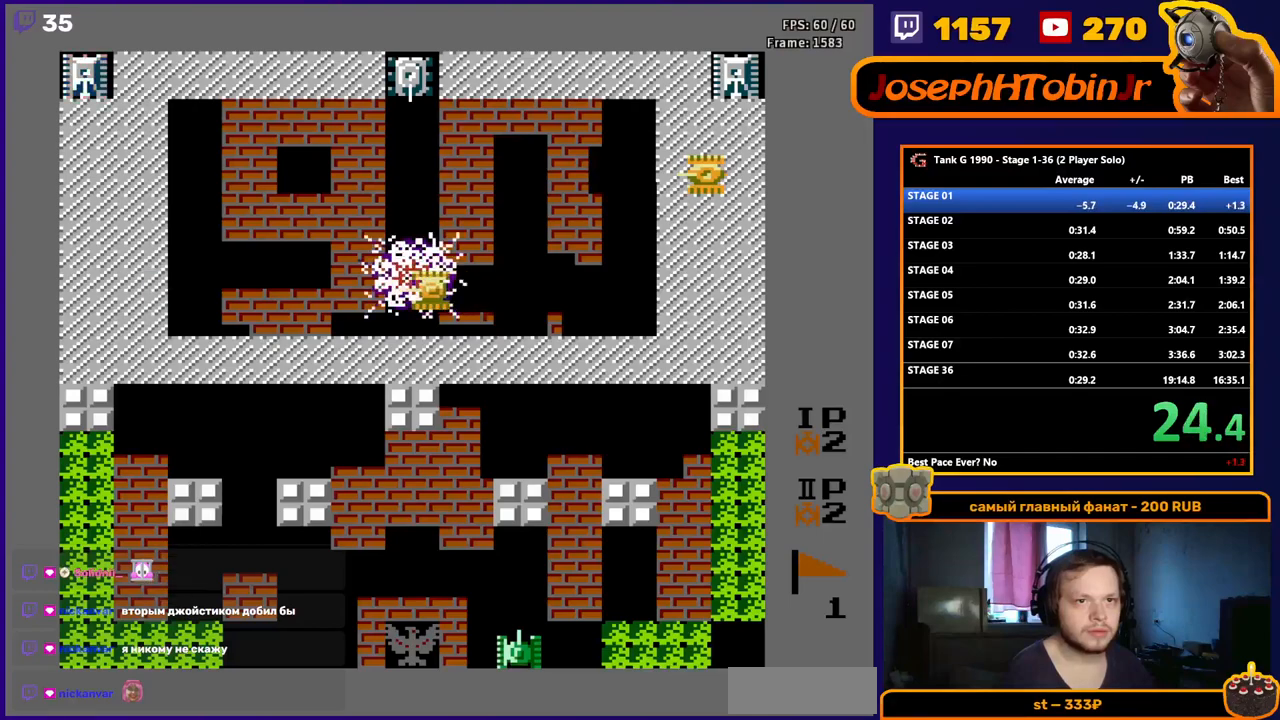
{"buttons": ["B", "DPAD_UP"], "events": [[50, "DPAD_LEFT", "up"], [50, "DPAD_UP", "down"], [100, "B", "down"]]}
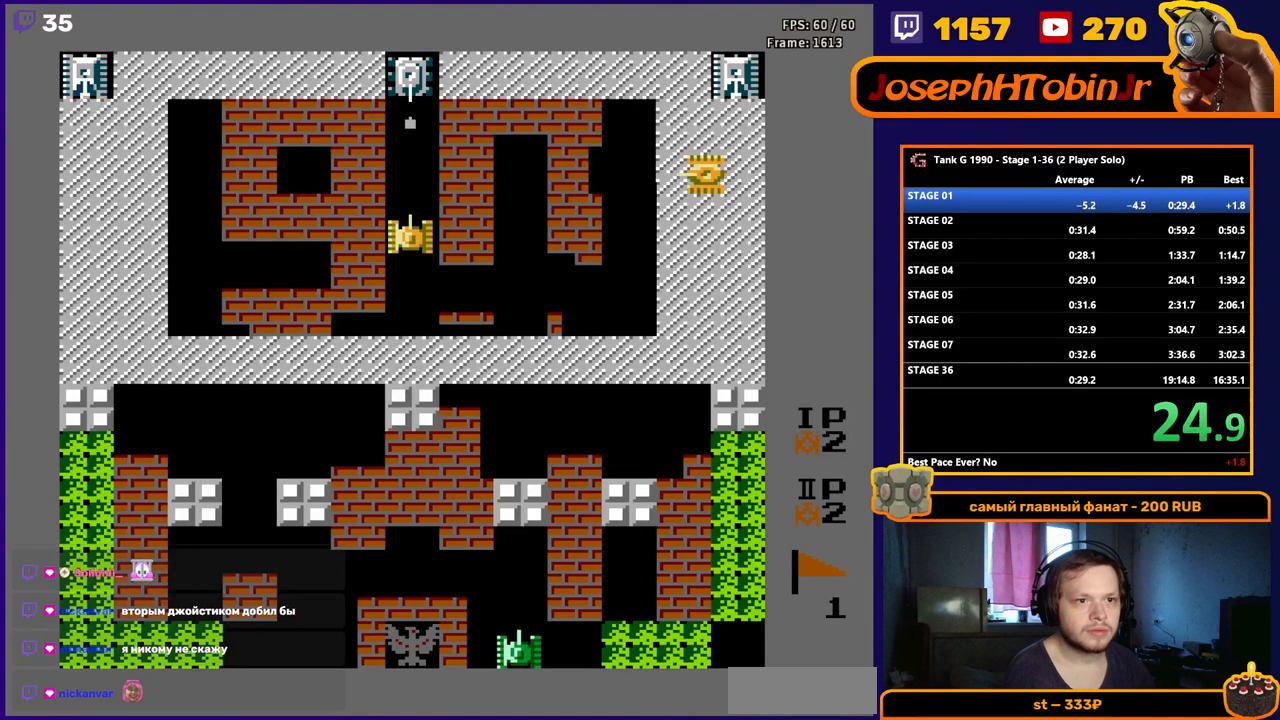
{"buttons": ["DPAD_UP"], "events": [[183, "B", "up"]]}
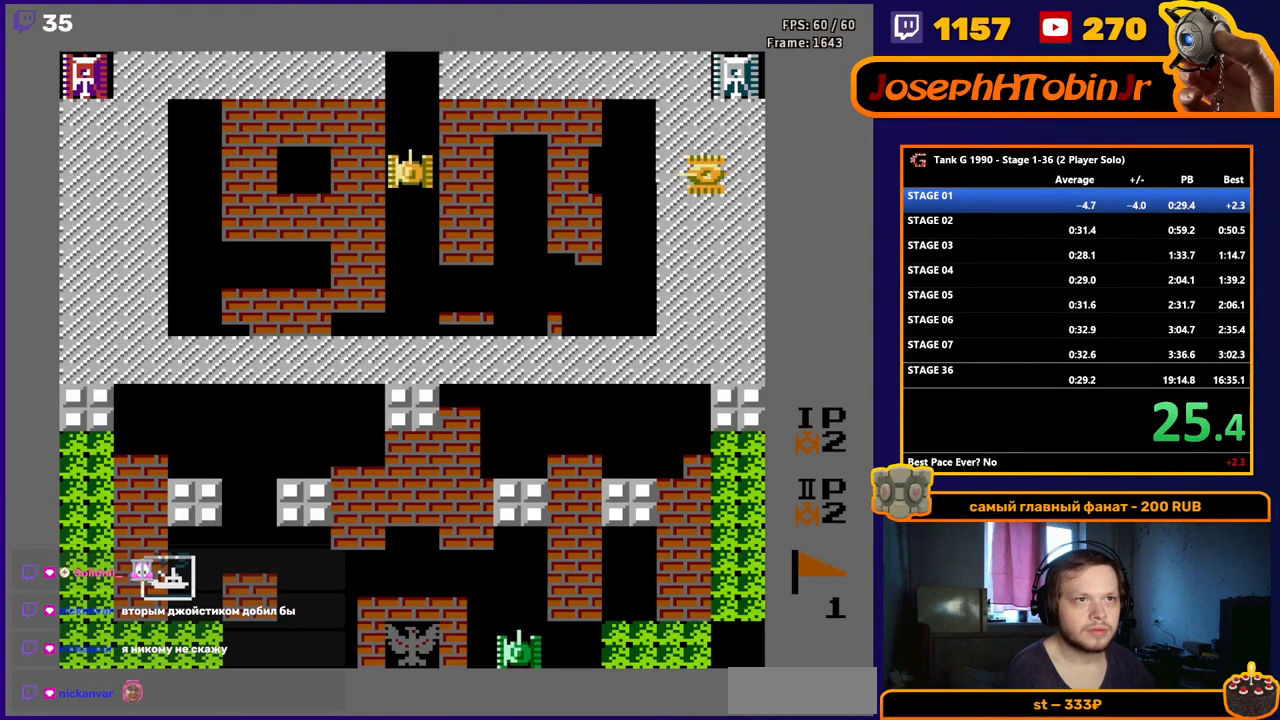
{"buttons": ["DPAD_UP"], "events": []}
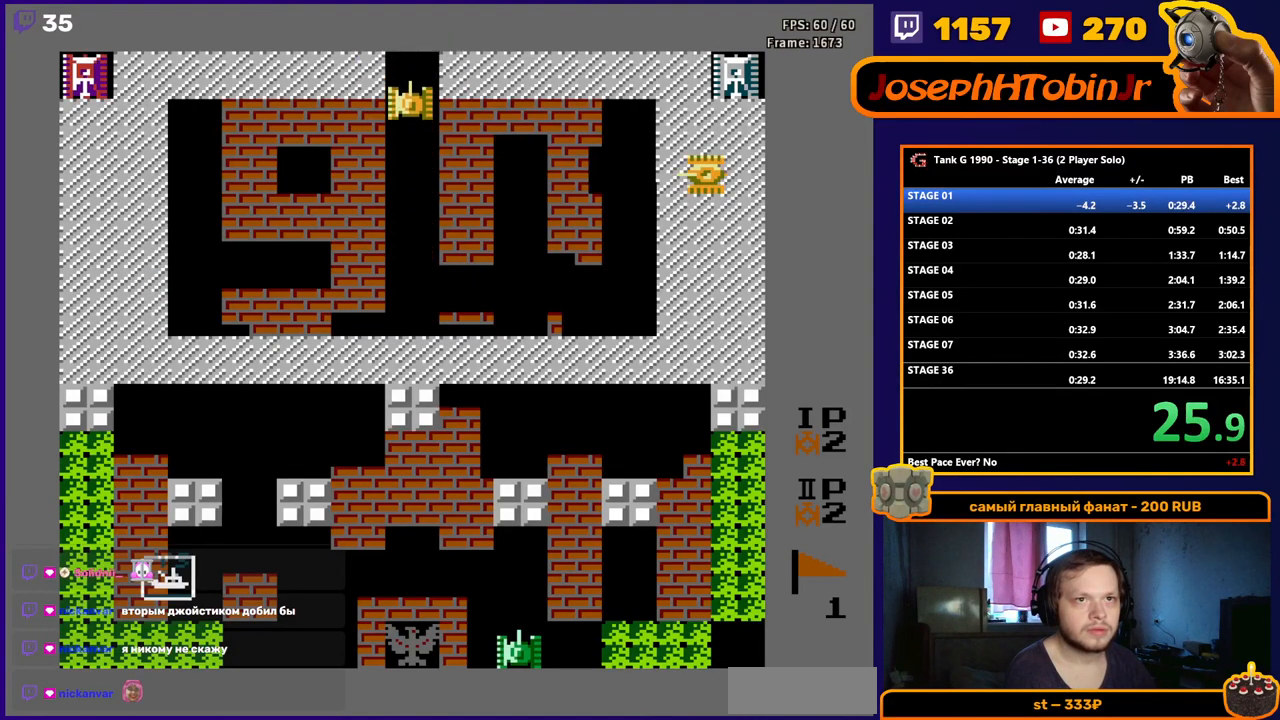
{"buttons": ["DPAD_RIGHT"], "events": [[83, "DPAD_UP", "up"], [100, "DPAD_LEFT", "down"], [167, "B", "down"], [317, "DPAD_LEFT", "up"], [367, "B", "up"], [367, "DPAD_RIGHT", "down"]]}
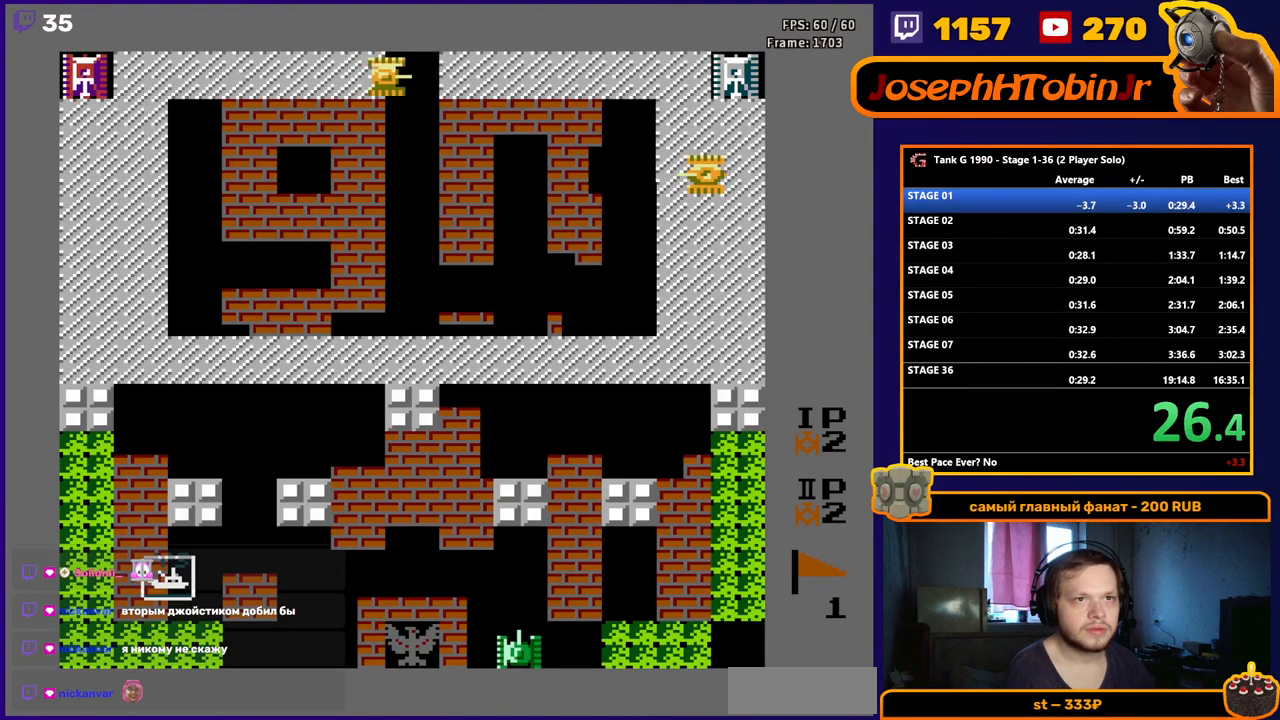
{"buttons": ["B"], "events": [[183, "DPAD_RIGHT", "up"], [233, "DPAD_LEFT", "down"], [333, "B", "down"], [383, "DPAD_LEFT", "up"]]}
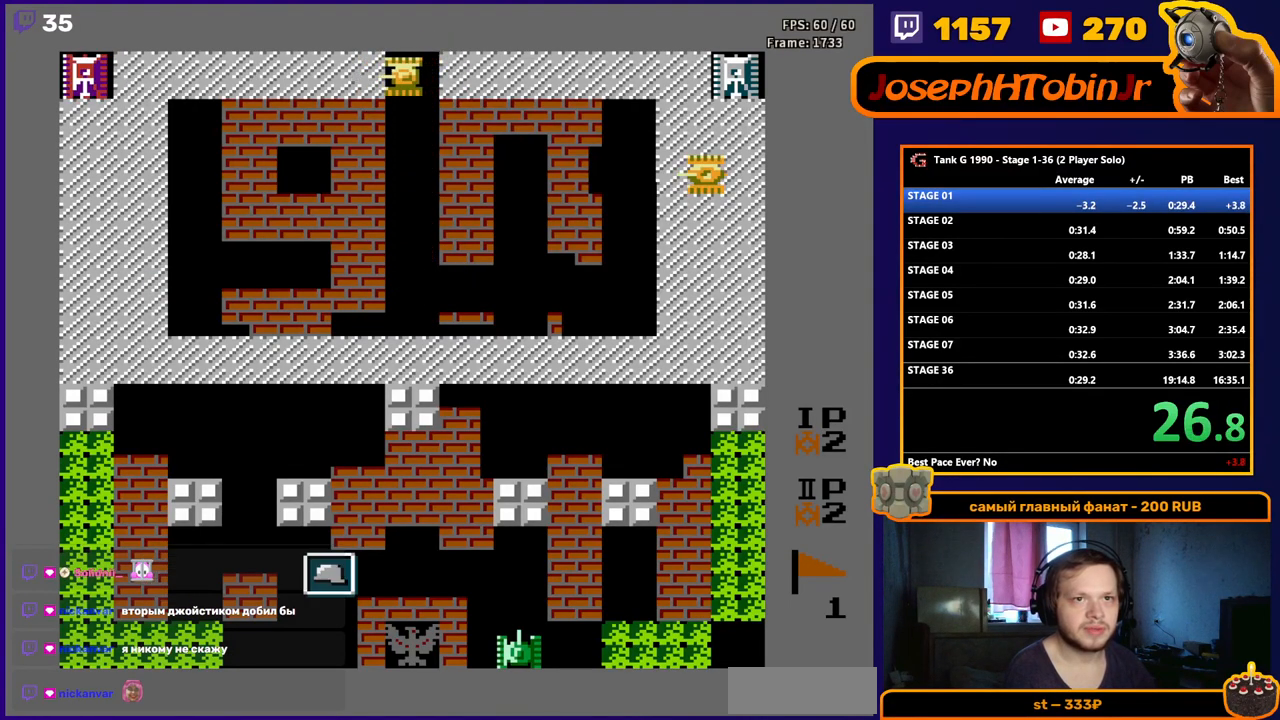
{"buttons": ["DPAD_RIGHT"], "events": [[183, "B", "up"], [233, "DPAD_RIGHT", "down"]]}
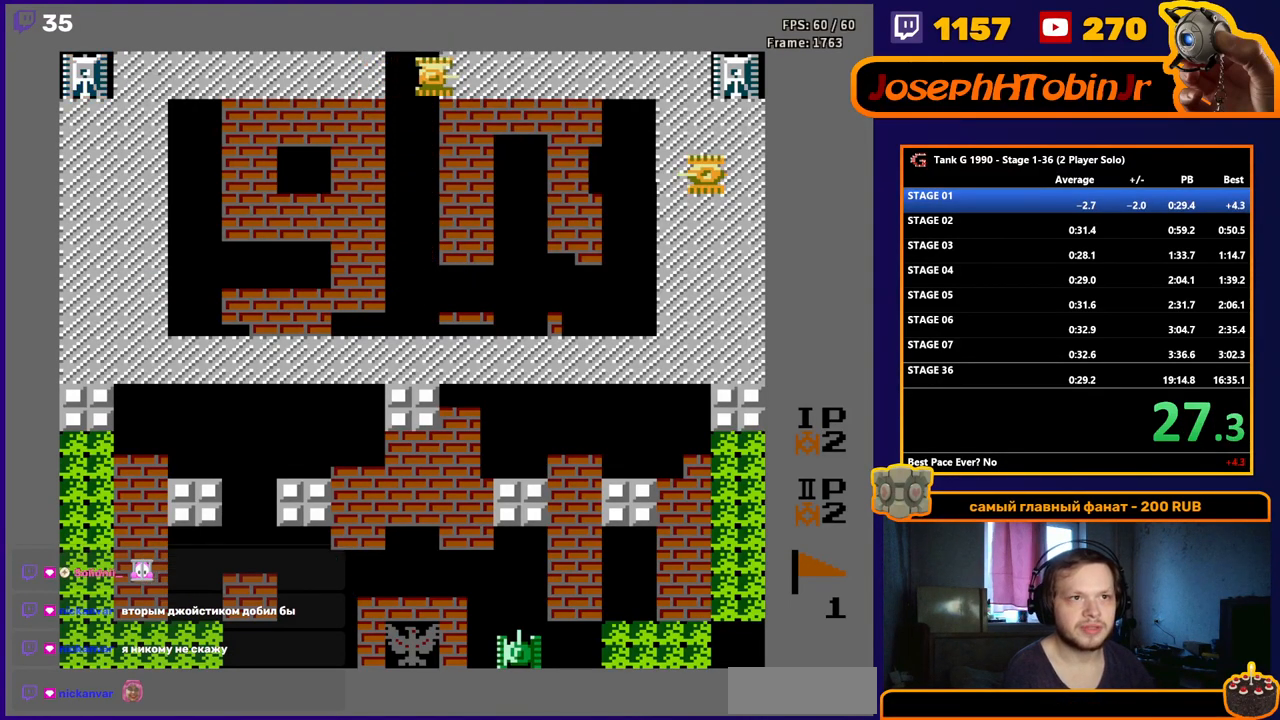
{"buttons": ["DPAD_LEFT"], "events": [[417, "DPAD_RIGHT", "up"], [500, "DPAD_LEFT", "down"]]}
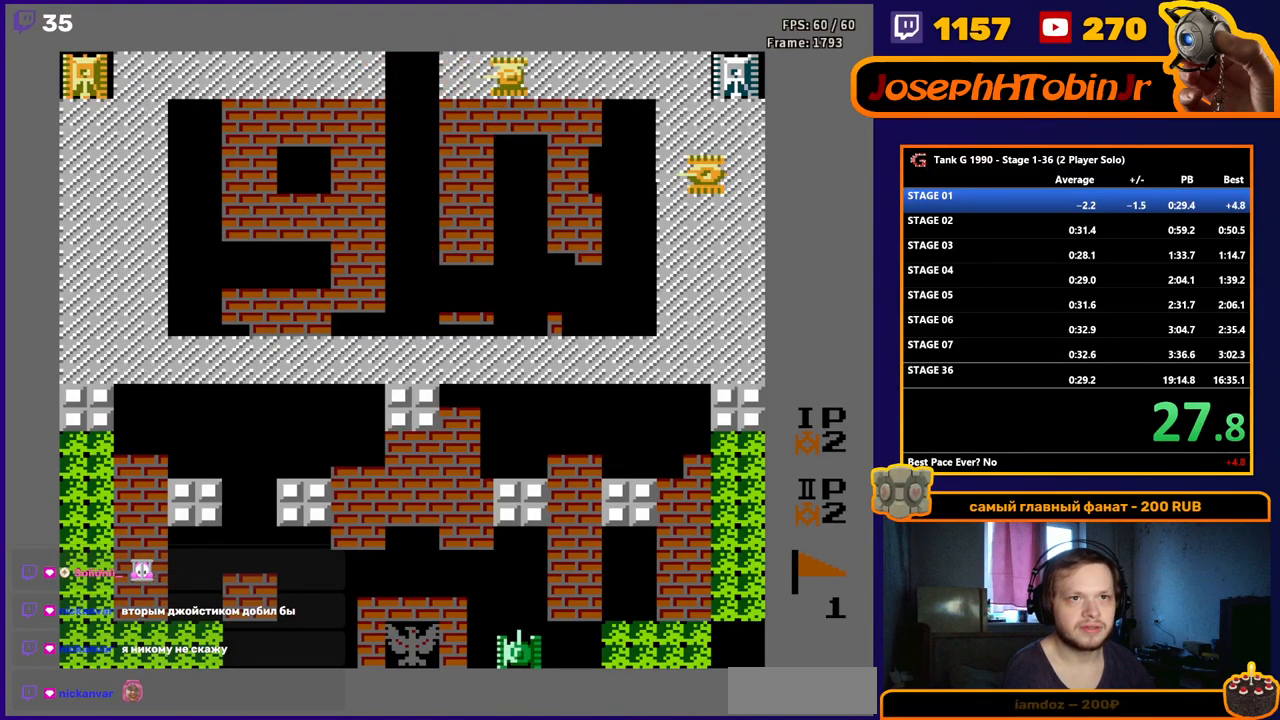
{"buttons": [], "events": [[17, "B", "down"], [200, "DPAD_LEFT", "up"], [300, "B", "up"], [350, "DPAD_RIGHT", "down"], [500, "DPAD_RIGHT", "up"]]}
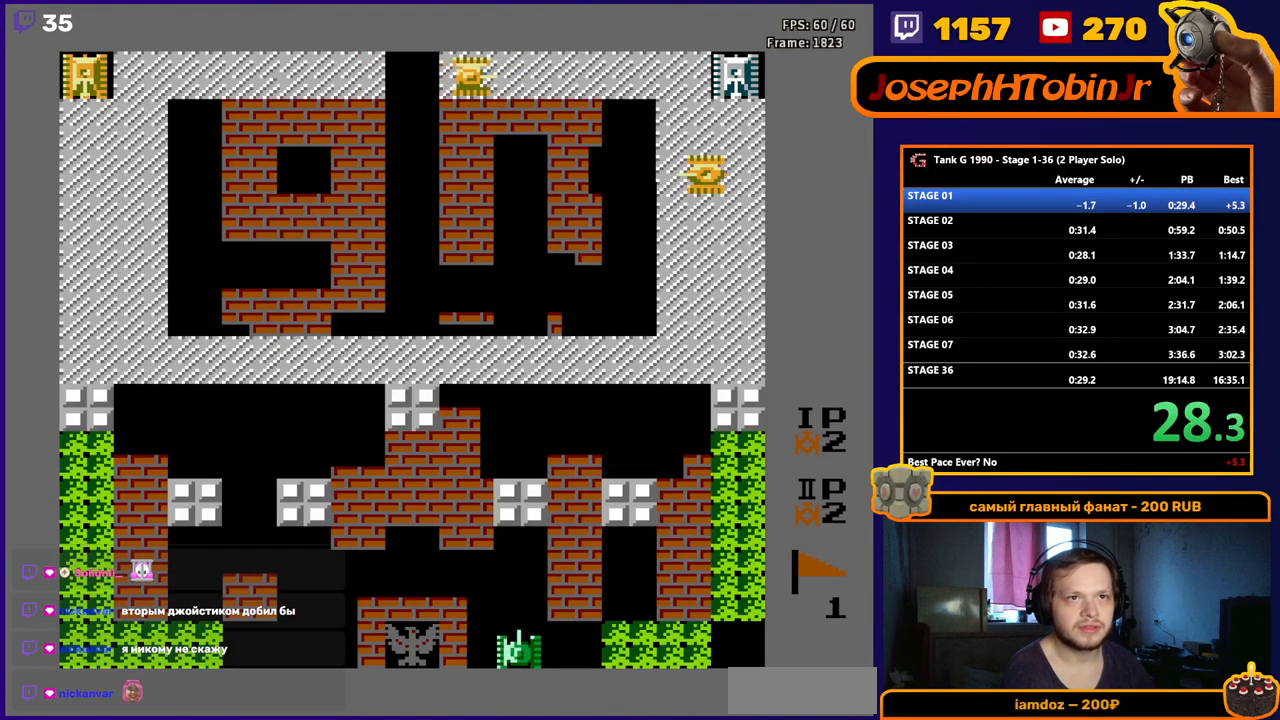
{"buttons": [], "events": []}
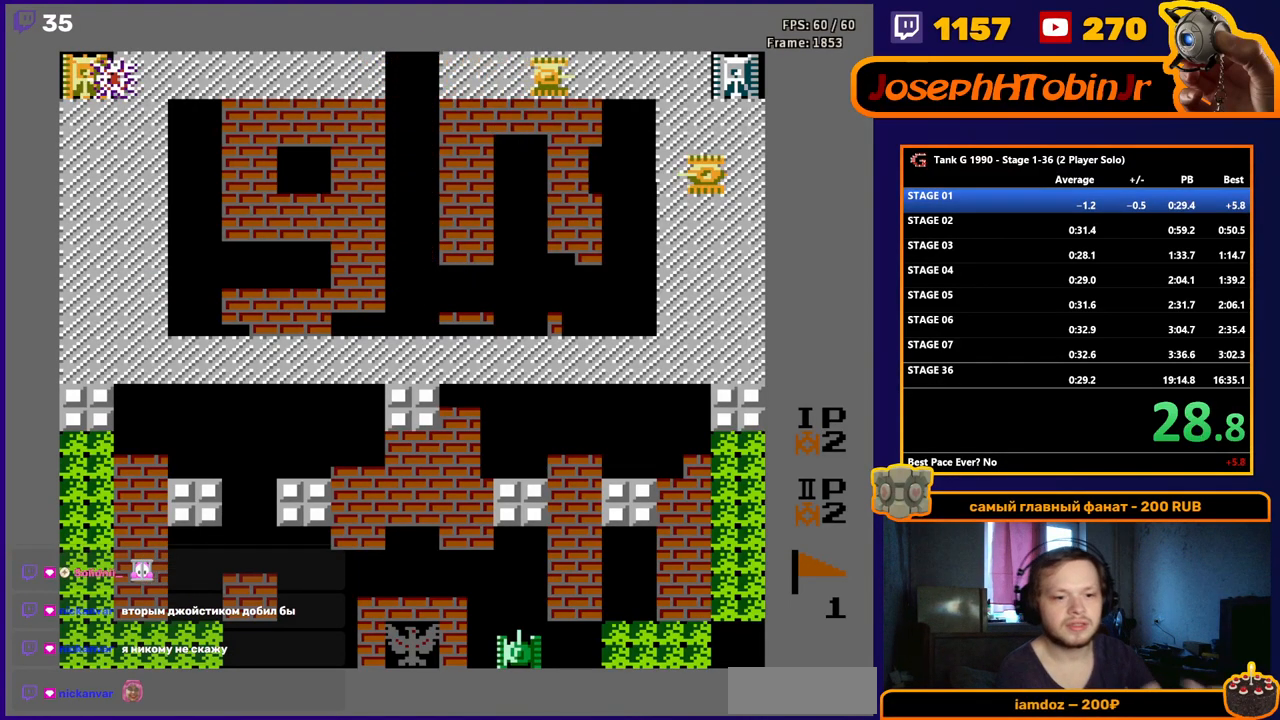
{"buttons": [], "events": []}
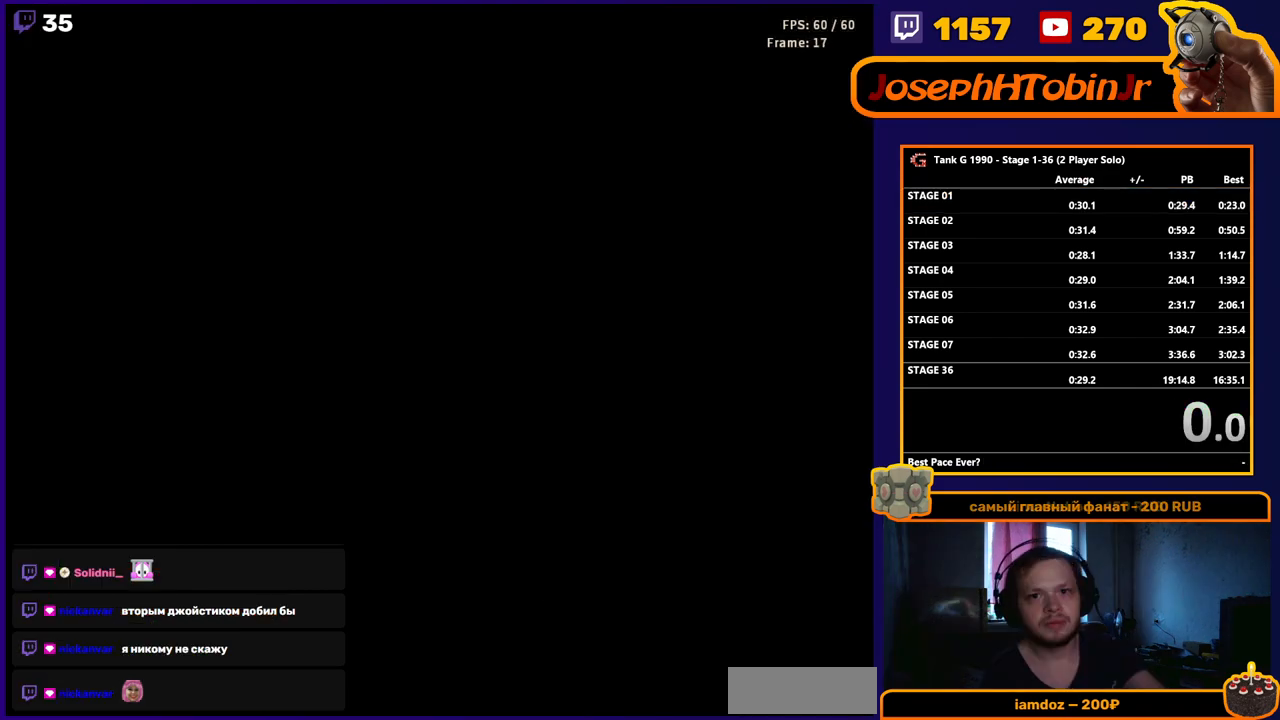
{"buttons": [], "events": []}
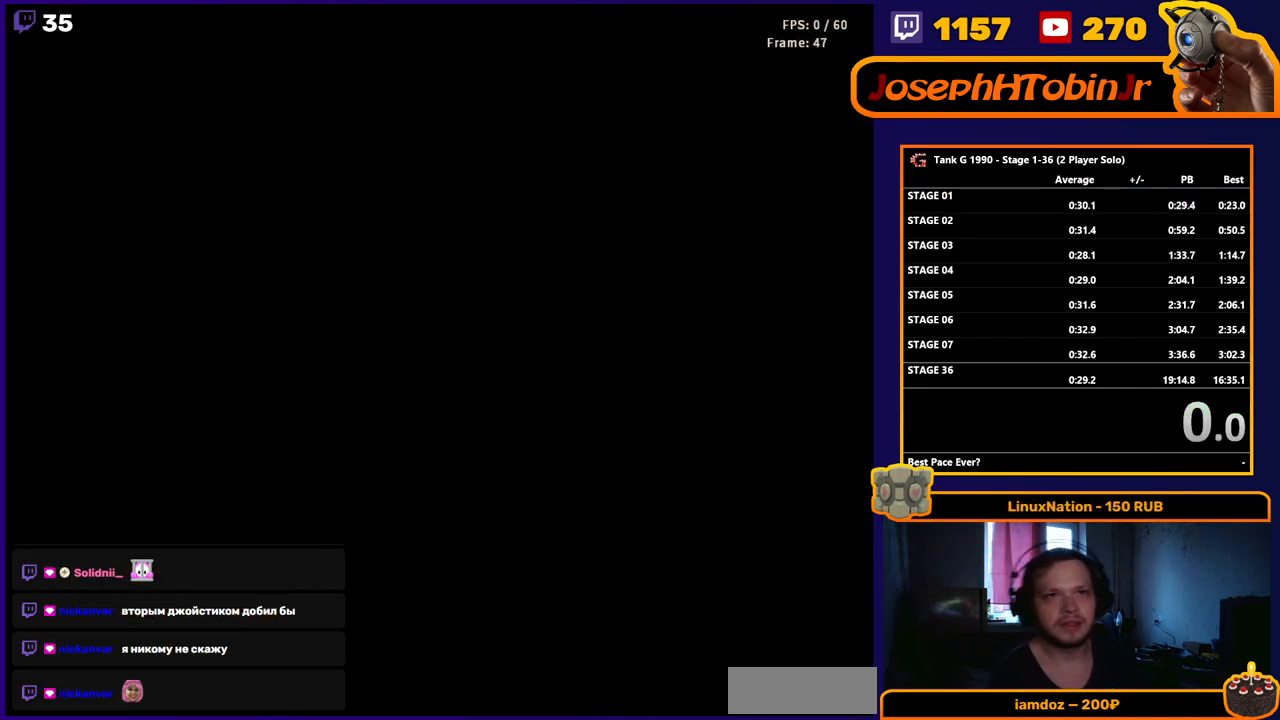
{"buttons": [], "events": [[200, "START", "down"], [350, "START", "up"]]}
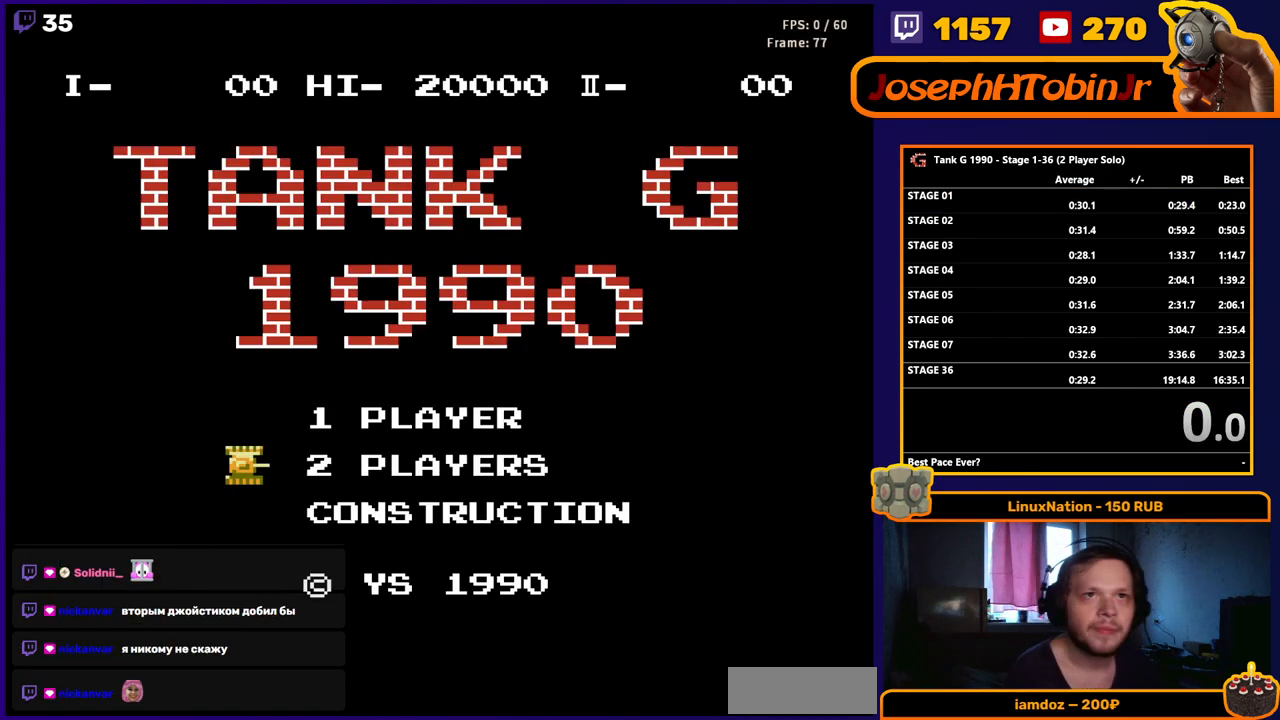
{"buttons": ["START"], "events": [[17, "START", "down"], [133, "START", "up"], [467, "START", "down"]]}
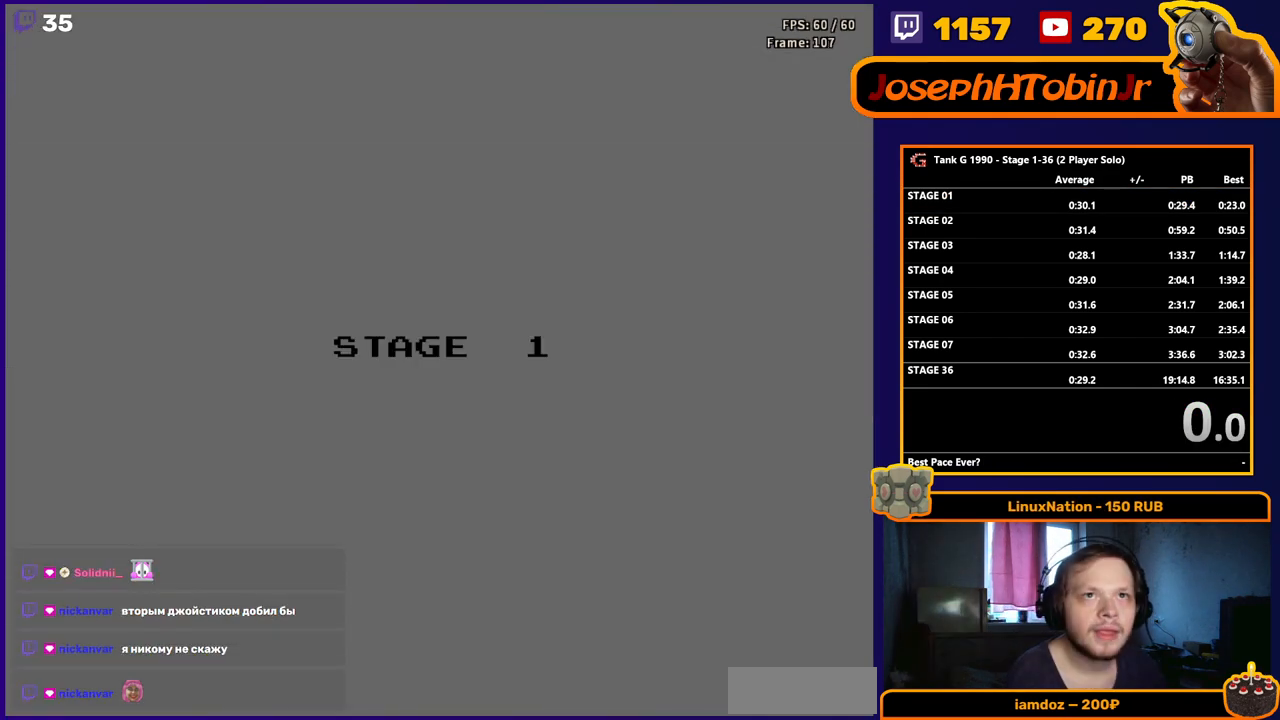
{"buttons": [], "events": [[67, "START", "up"]]}
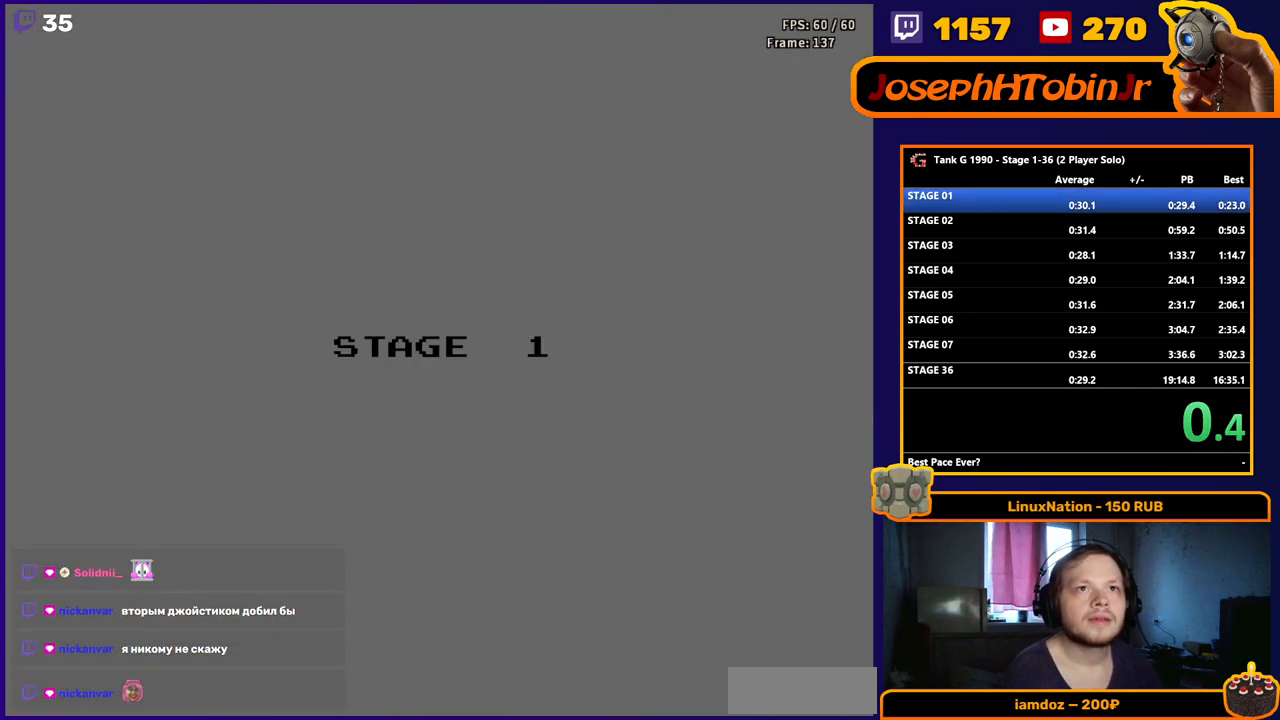
{"buttons": [], "events": []}
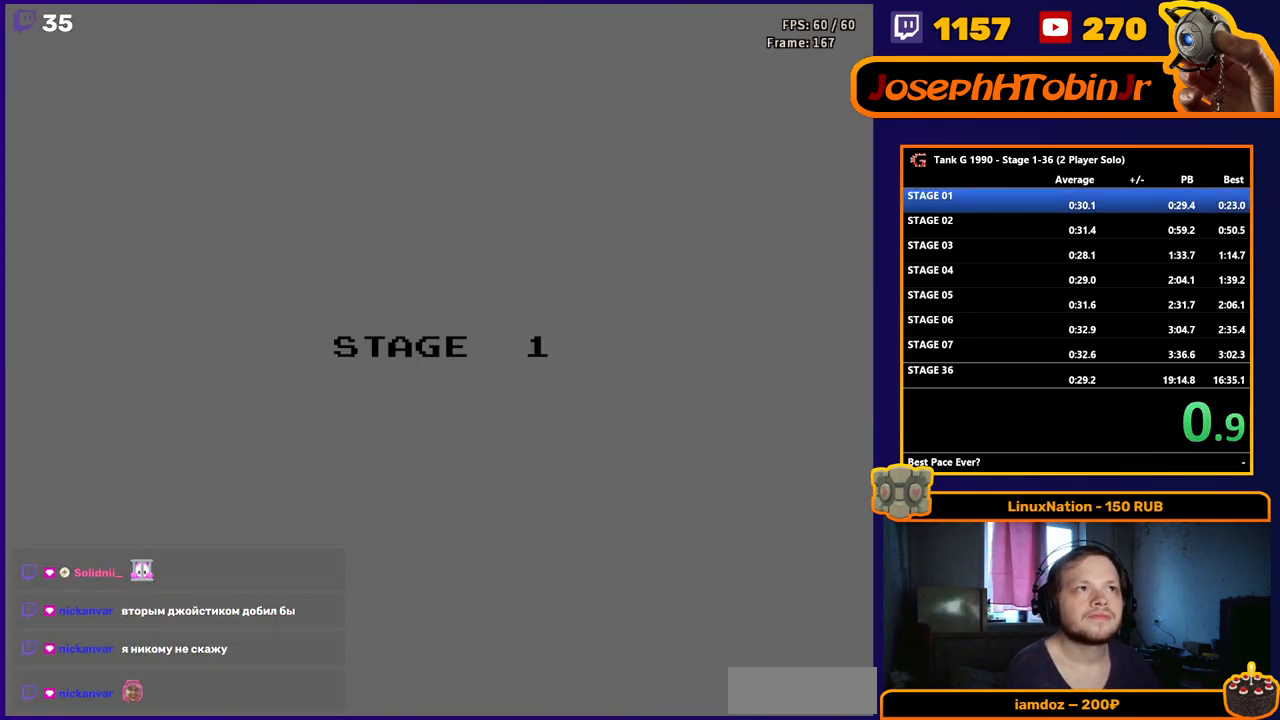
{"buttons": [], "events": []}
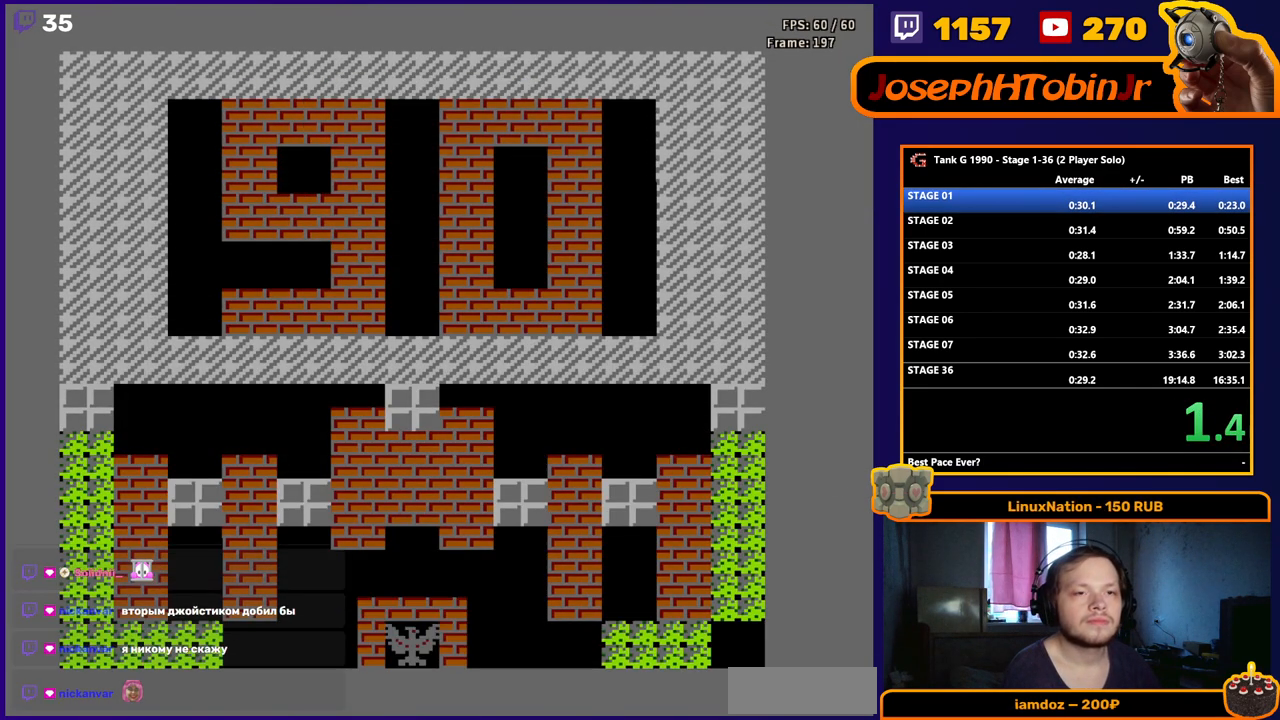
{"buttons": ["DPAD_UP"], "events": [[250, "DPAD_UP", "down"]]}
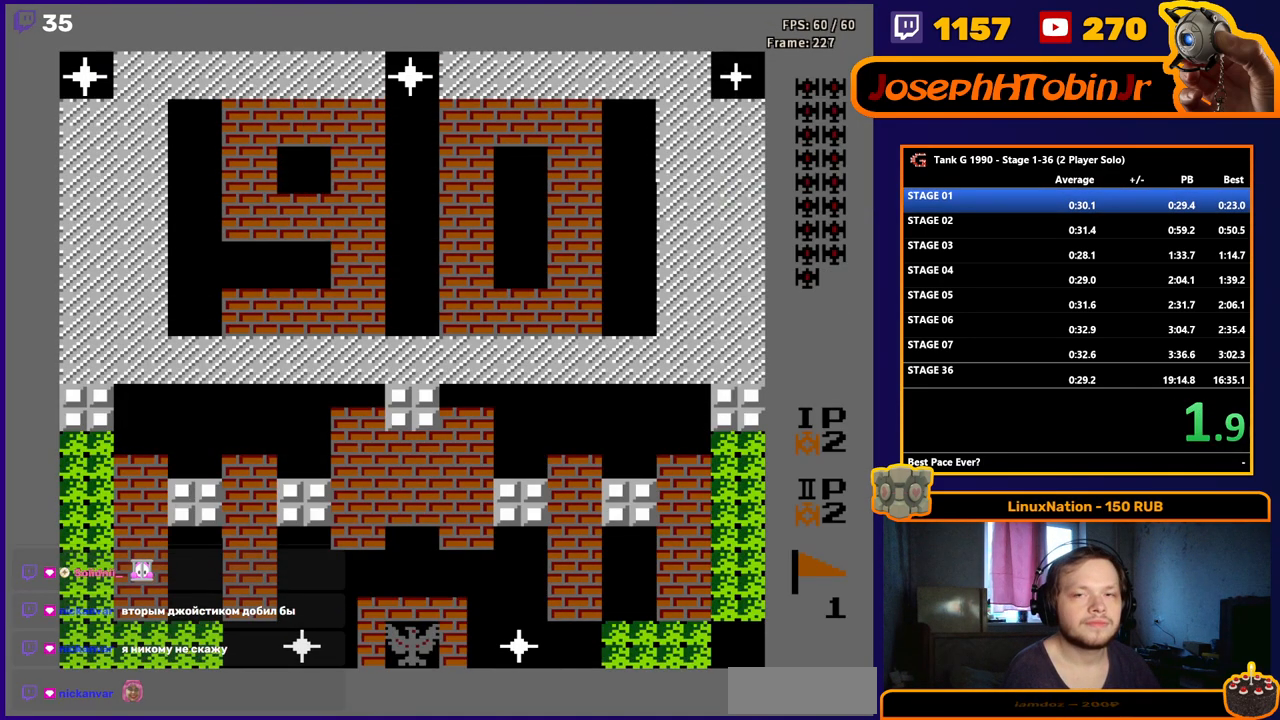
{"buttons": ["DPAD_UP"], "events": []}
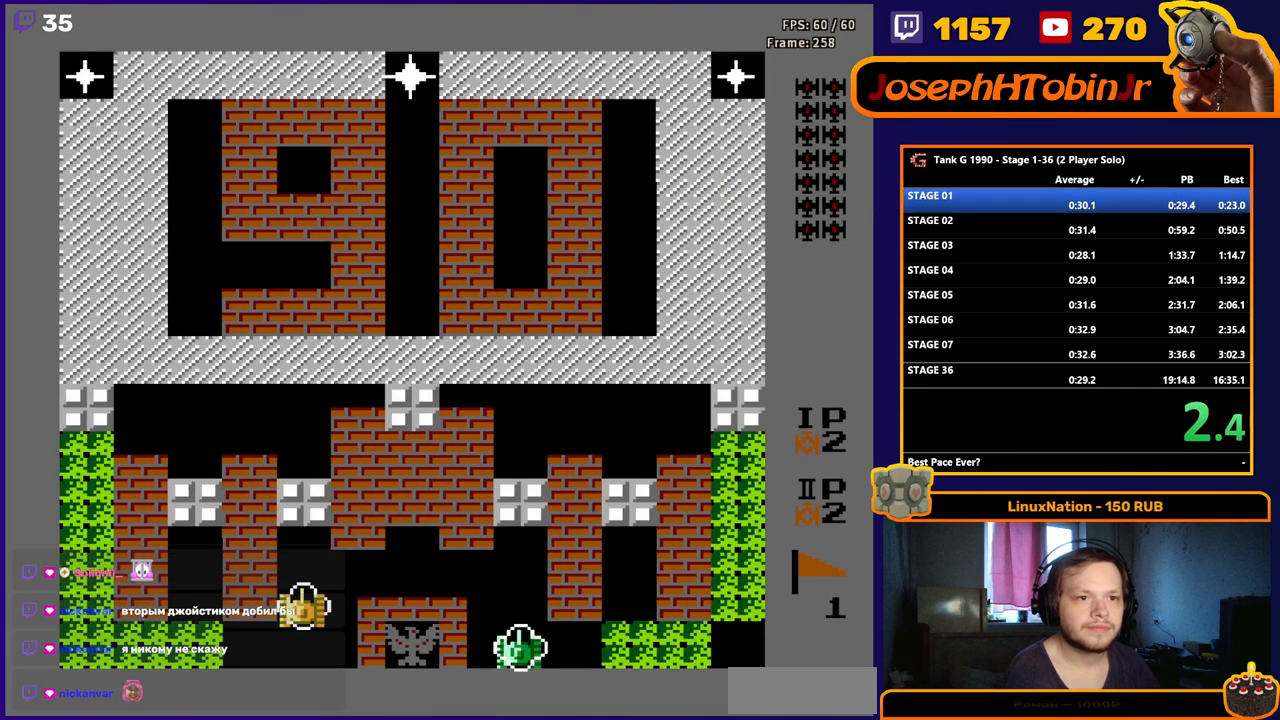
{"buttons": ["B", "DPAD_LEFT"], "events": [[367, "DPAD_UP", "up"], [383, "DPAD_LEFT", "down"], [433, "B", "down"]]}
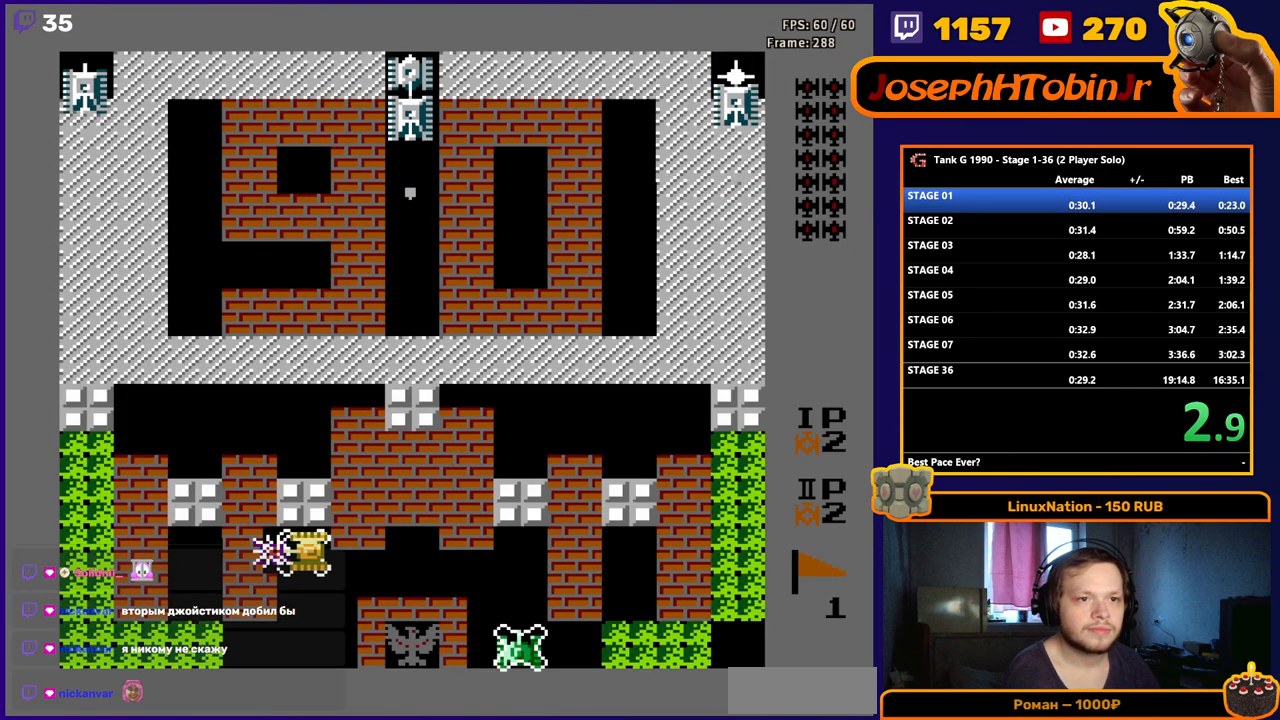
{"buttons": ["B", "DPAD_LEFT"], "events": []}
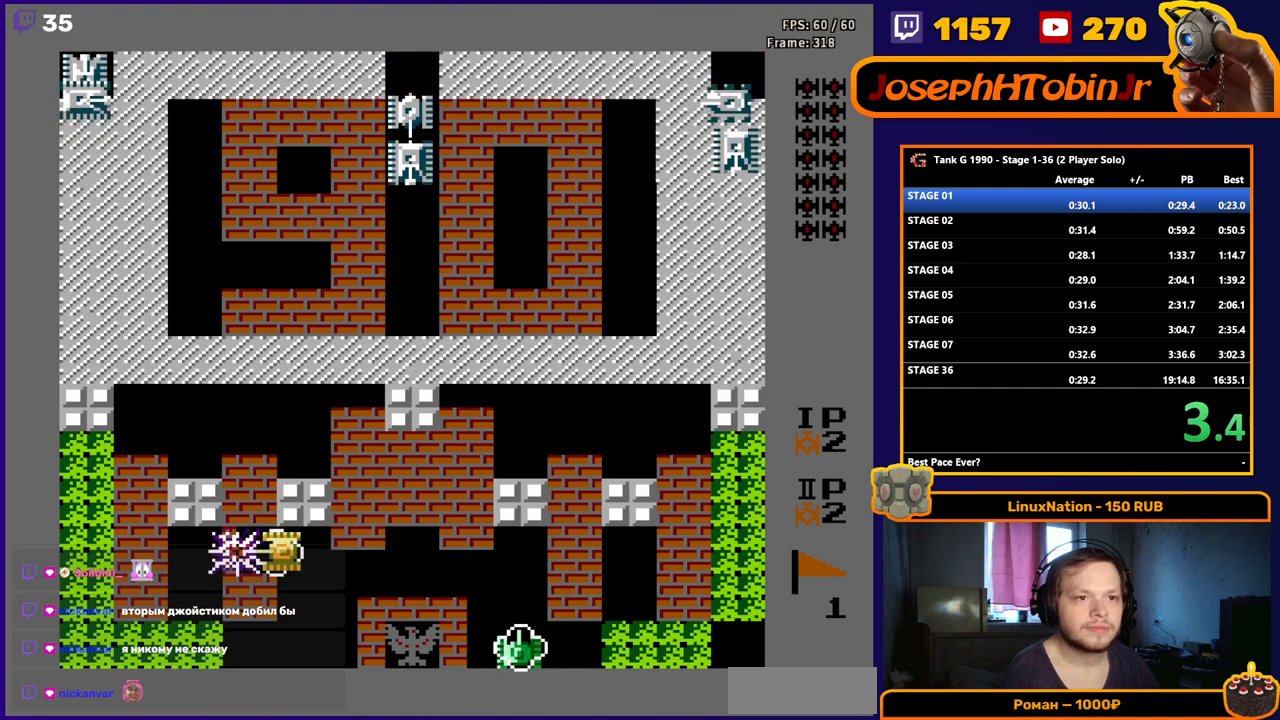
{"buttons": ["B", "DPAD_UP"], "events": [[100, "B", "up"], [217, "B", "down"], [217, "DPAD_LEFT", "up"], [217, "DPAD_UP", "down"]]}
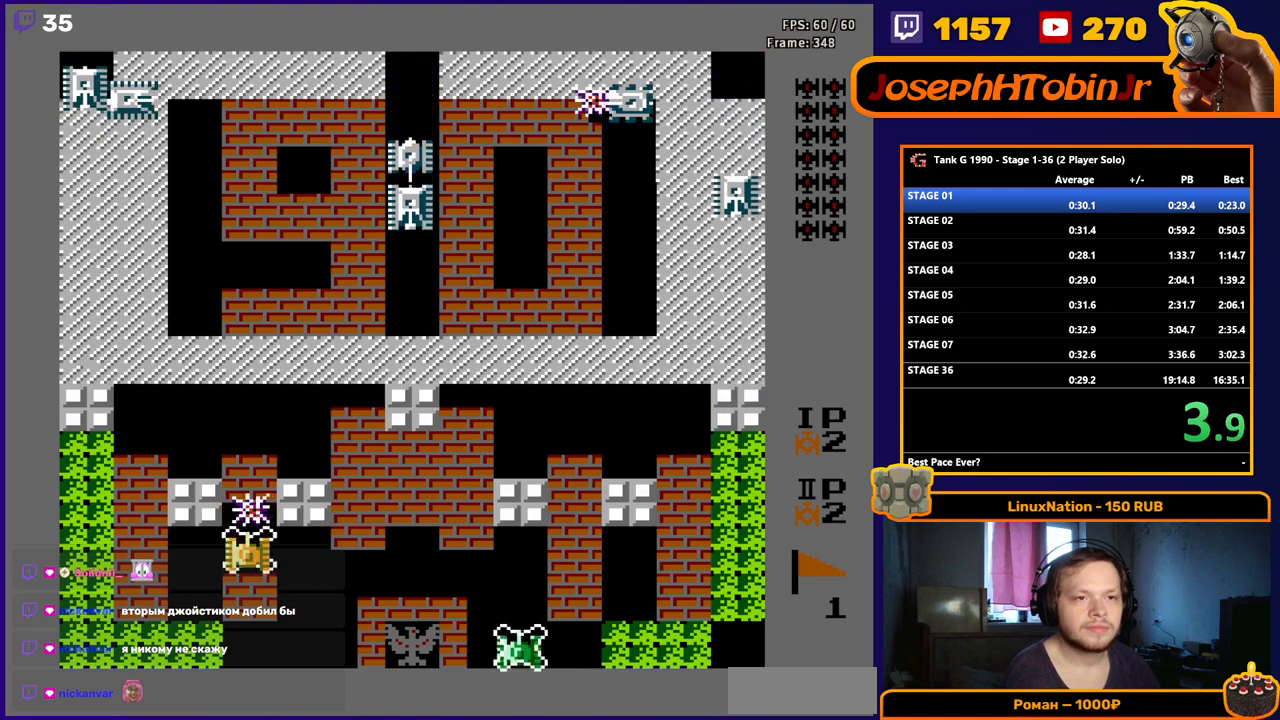
{"buttons": ["B", "DPAD_UP"], "events": []}
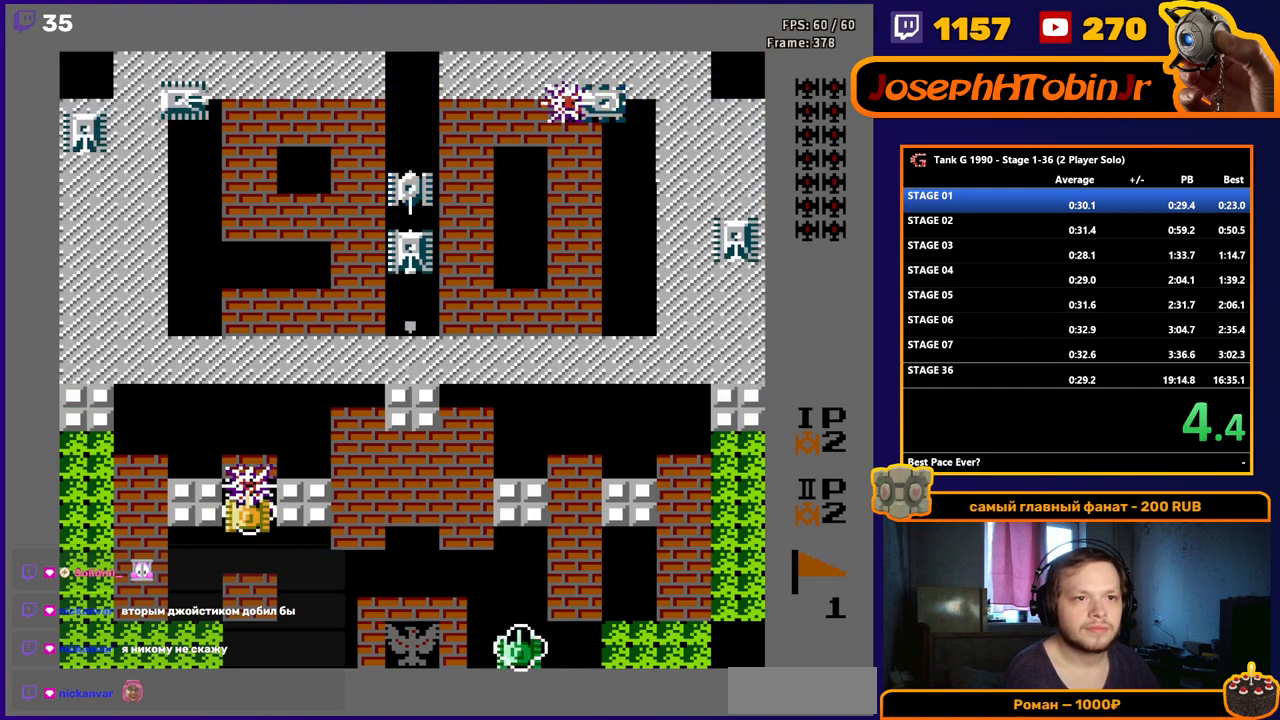
{"buttons": ["DPAD_UP"], "events": [[317, "B", "up"]]}